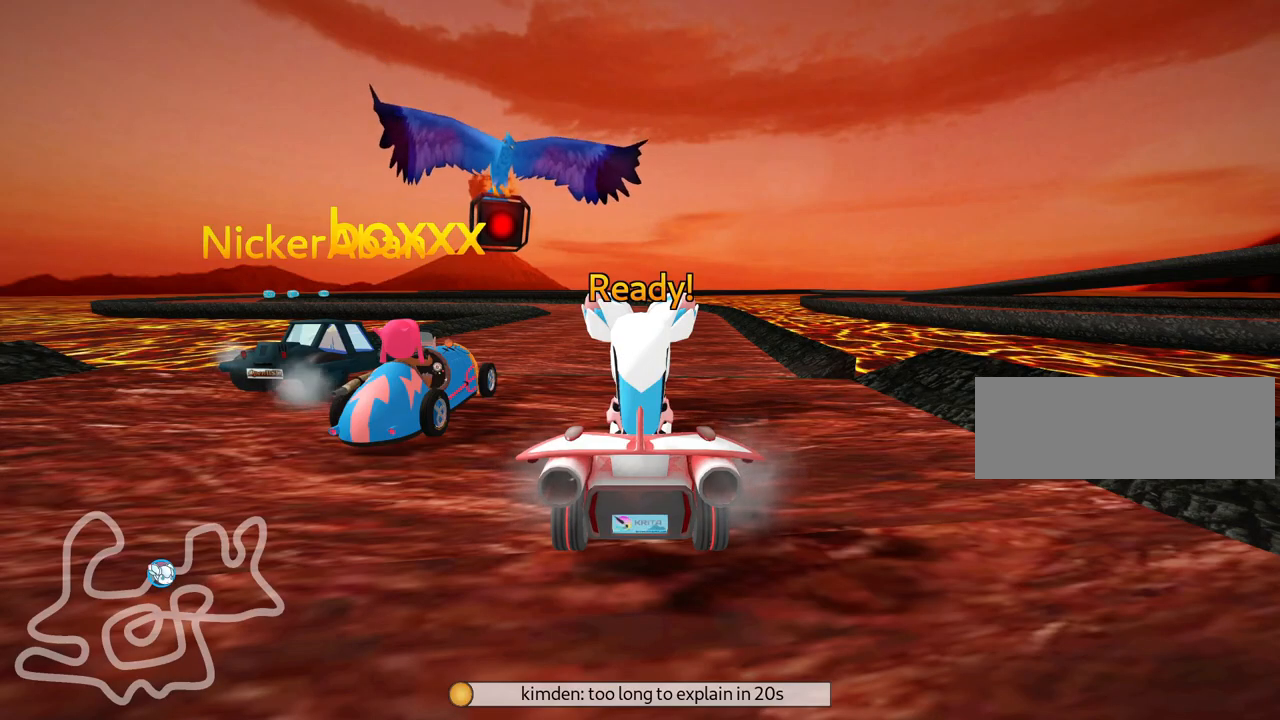
Gameplay with keyboard; each line is a JSON object with the keys held at the frame after it. "events" lists presses ("down") and releases ("up") of "down", "fire", "left", "look", "nitro", "right", "skid" and "up" between this image and that frame as [ms after this image, input, new state], when the widget could be followed in between. No other keys are recorded. Mouse input is not recorded. Key names are as the overlay labels them; some are game actions (e.g. jump) rather than physical keys. Not read: other_keys.
{"keys": ["up"], "events": [[300, "up", "down"]]}
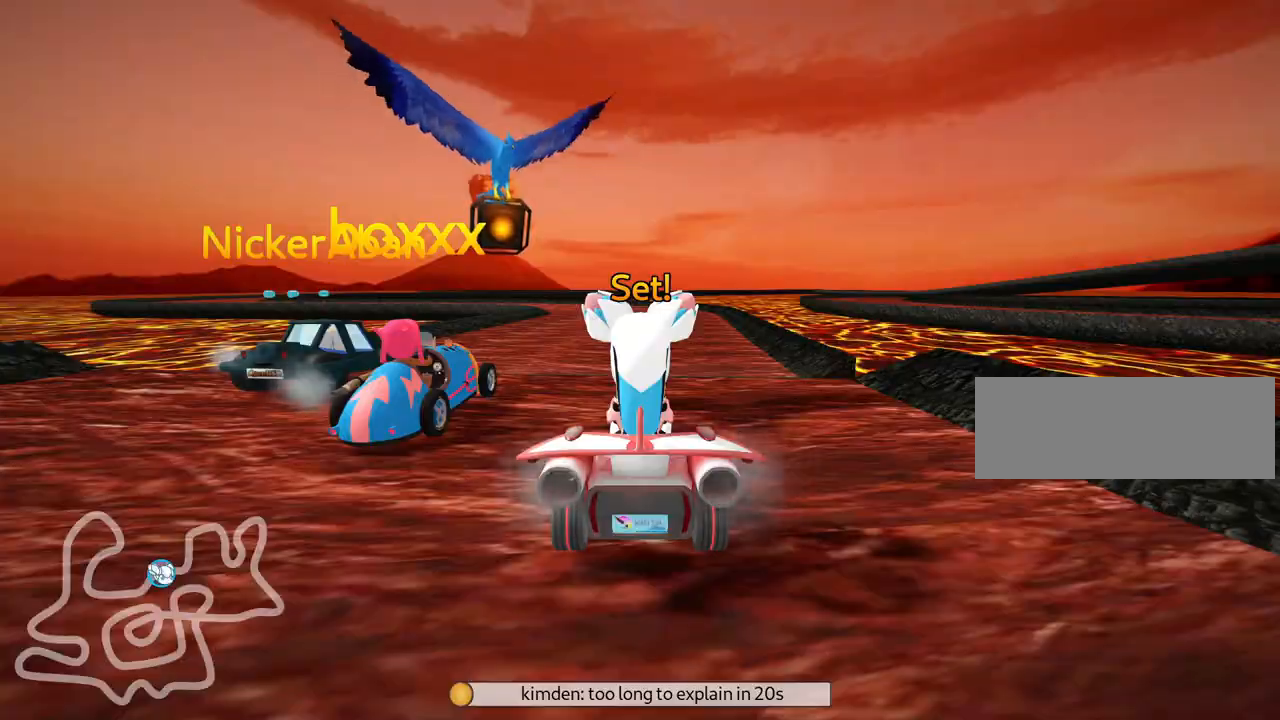
{"keys": ["up"], "events": []}
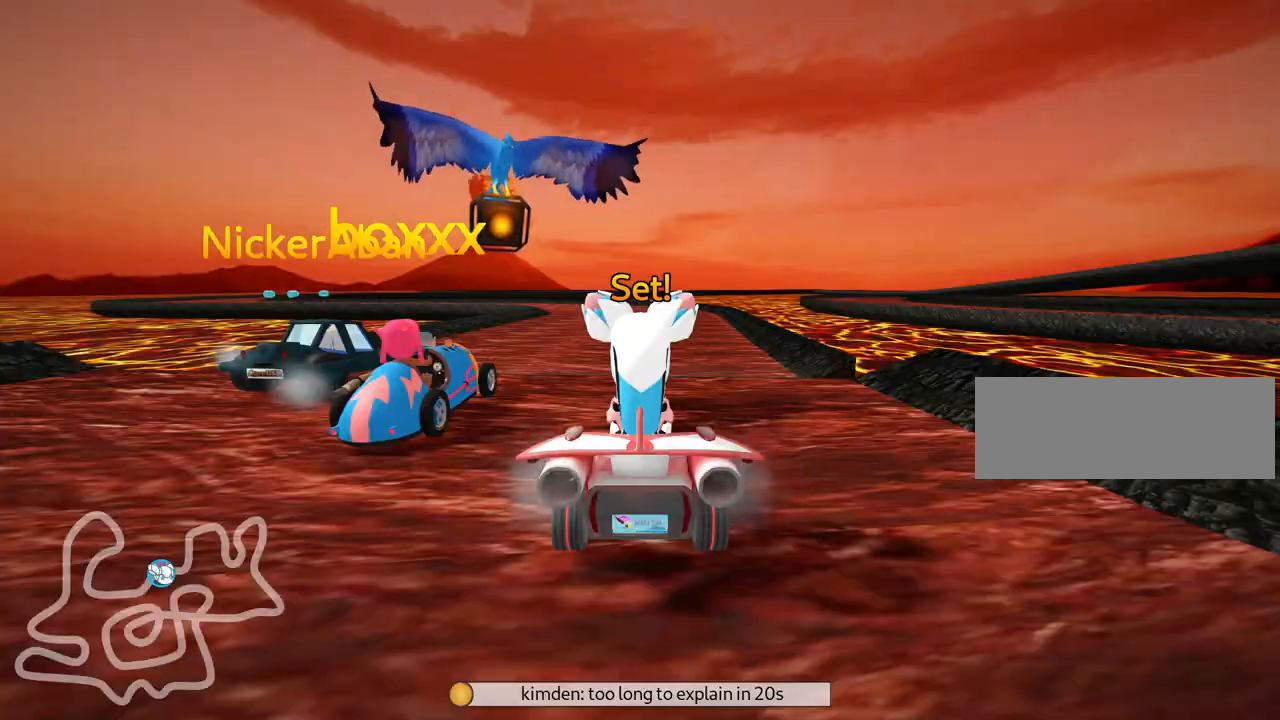
{"keys": ["right", "up"], "events": [[350, "right", "down"]]}
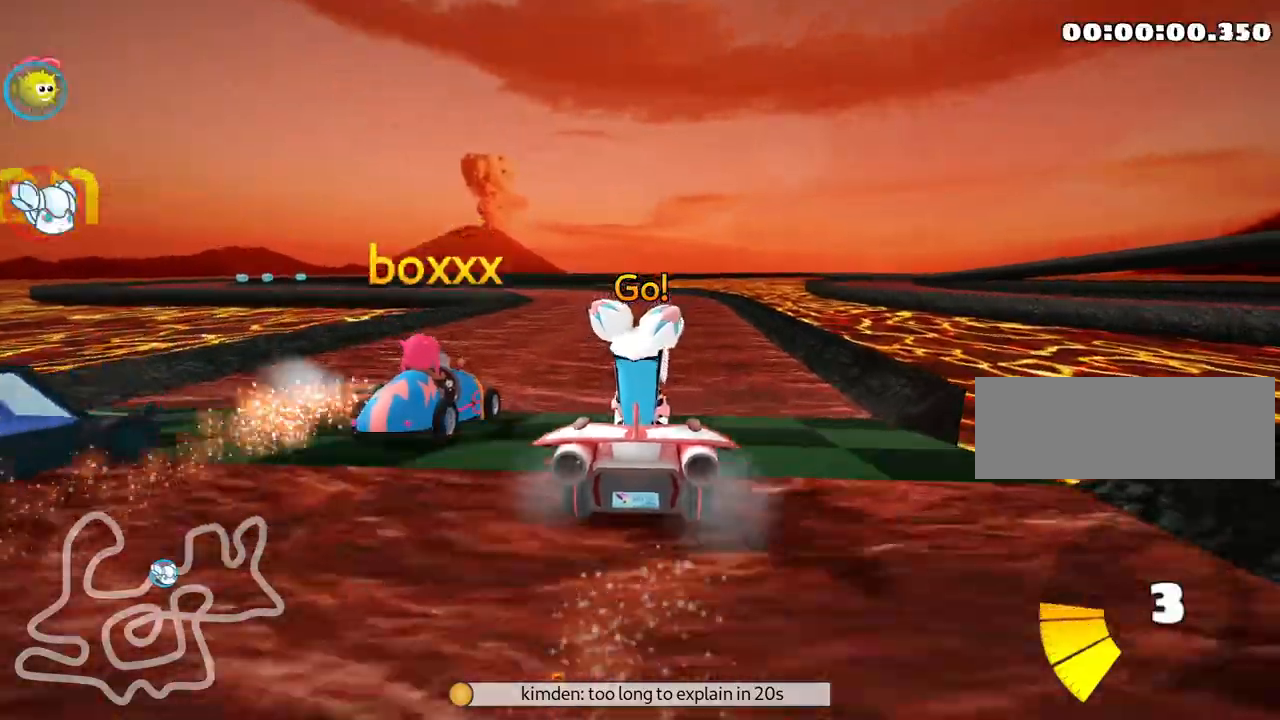
{"keys": ["right", "skid", "up"], "events": [[100, "right", "up"], [150, "skid", "down"], [233, "left", "down"], [350, "left", "up"], [383, "right", "down"]]}
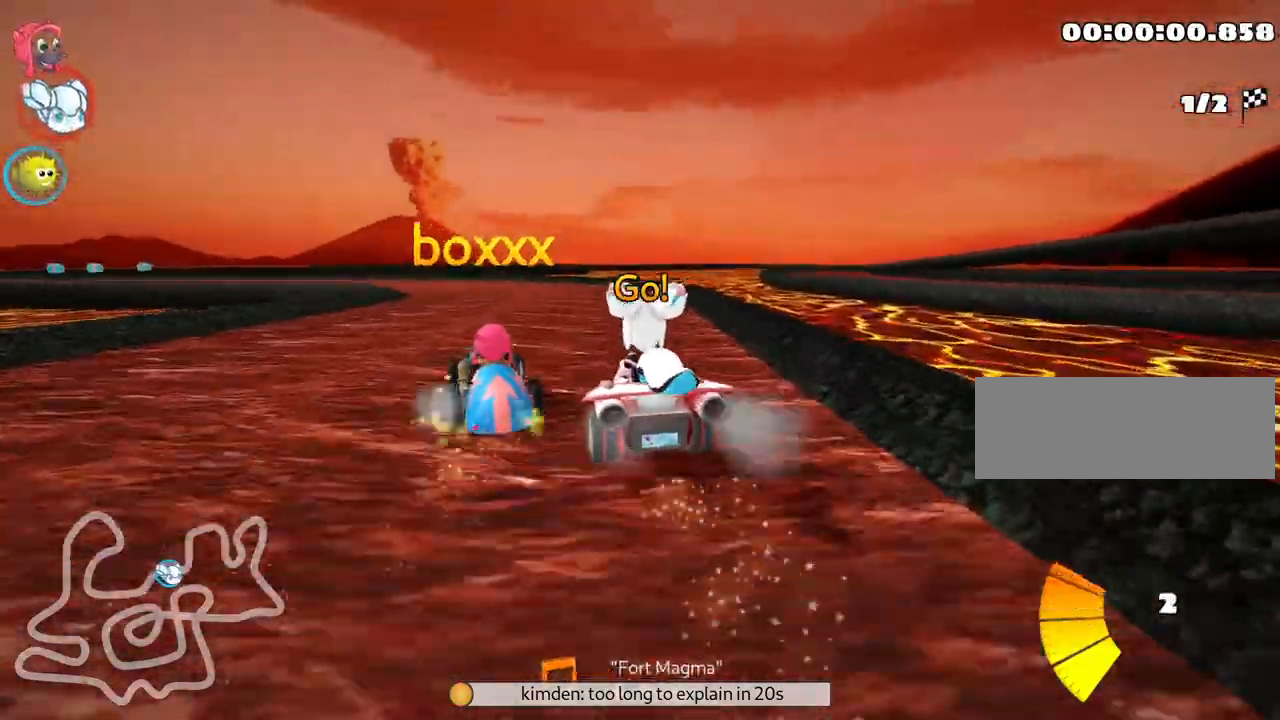
{"keys": ["skid", "up"], "events": [[167, "left", "down"], [217, "right", "up"], [417, "left", "up"]]}
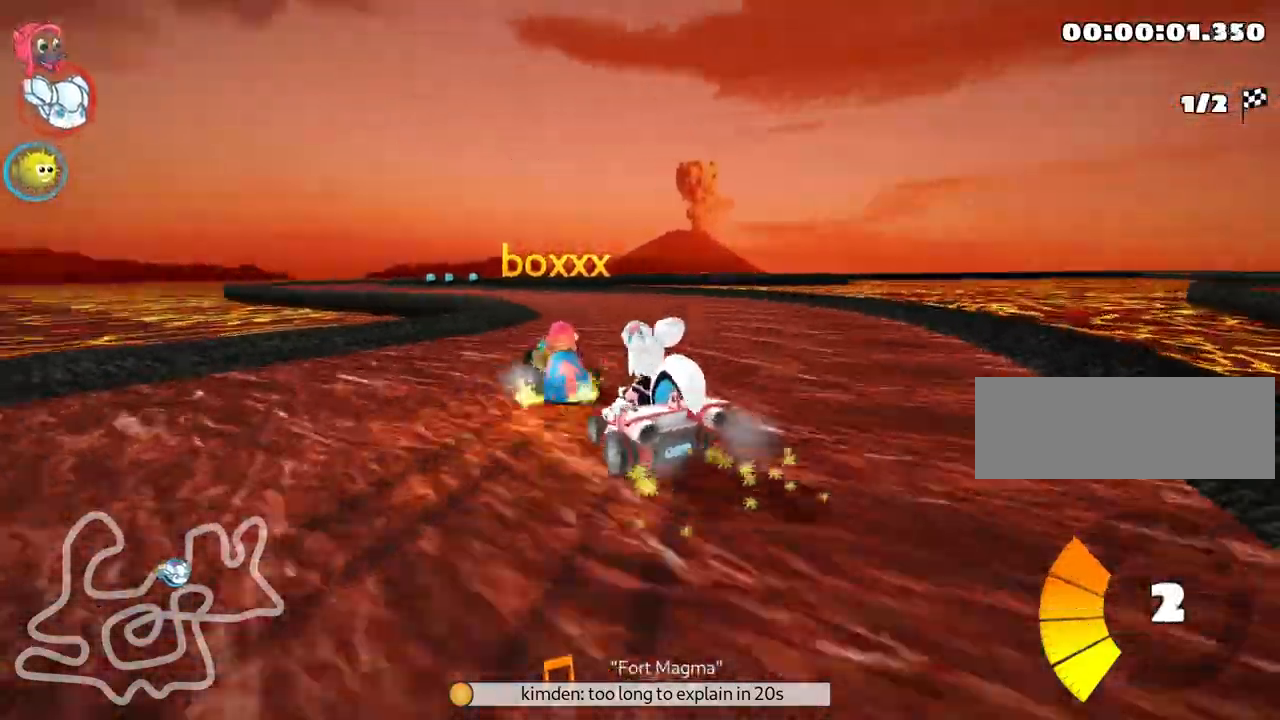
{"keys": ["up"], "events": [[67, "left", "down"], [300, "left", "up"], [400, "skid", "up"]]}
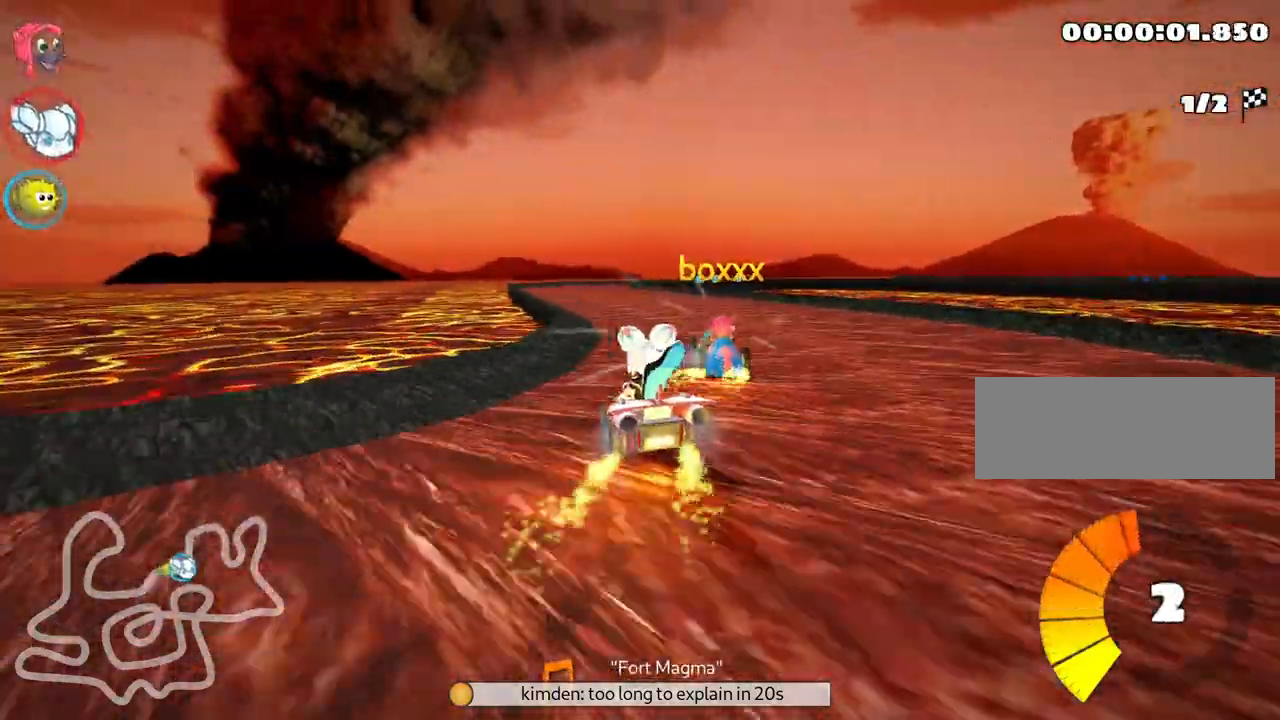
{"keys": ["left", "up"], "events": [[267, "left", "down"]]}
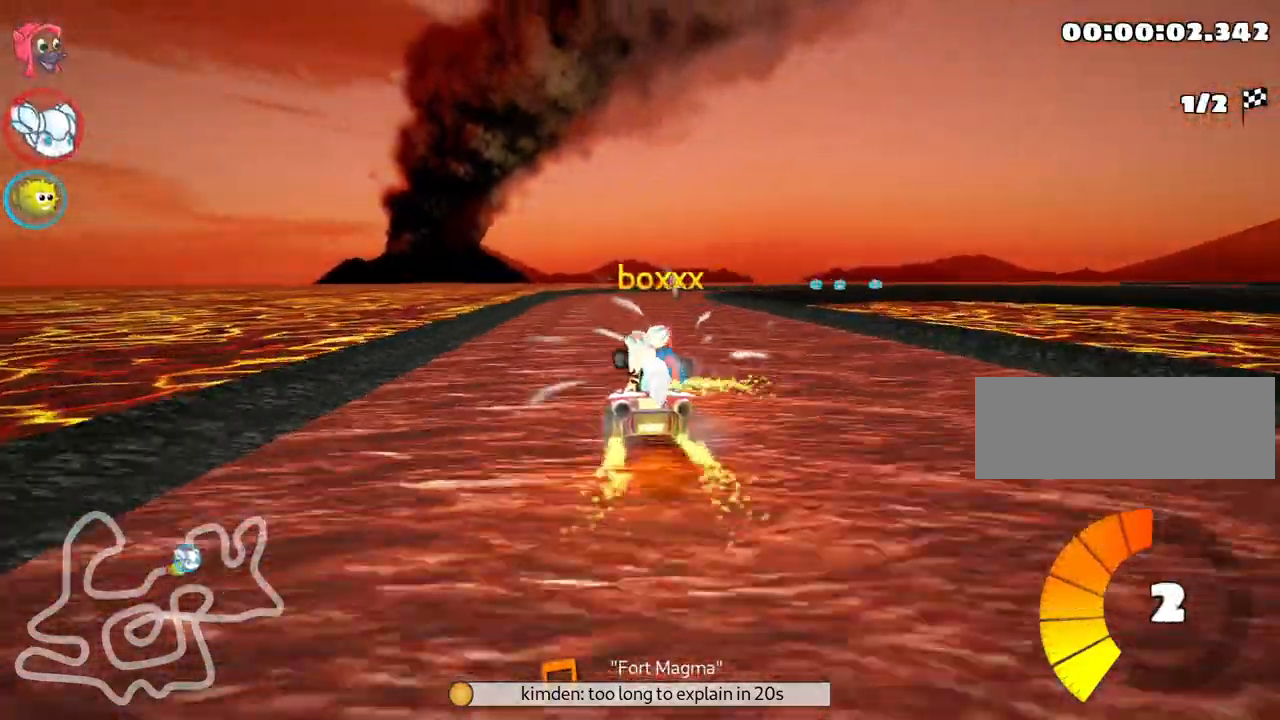
{"keys": ["right", "skid", "up"], "events": [[17, "left", "up"], [100, "skid", "down"], [117, "right", "down"], [250, "right", "up"], [450, "right", "down"]]}
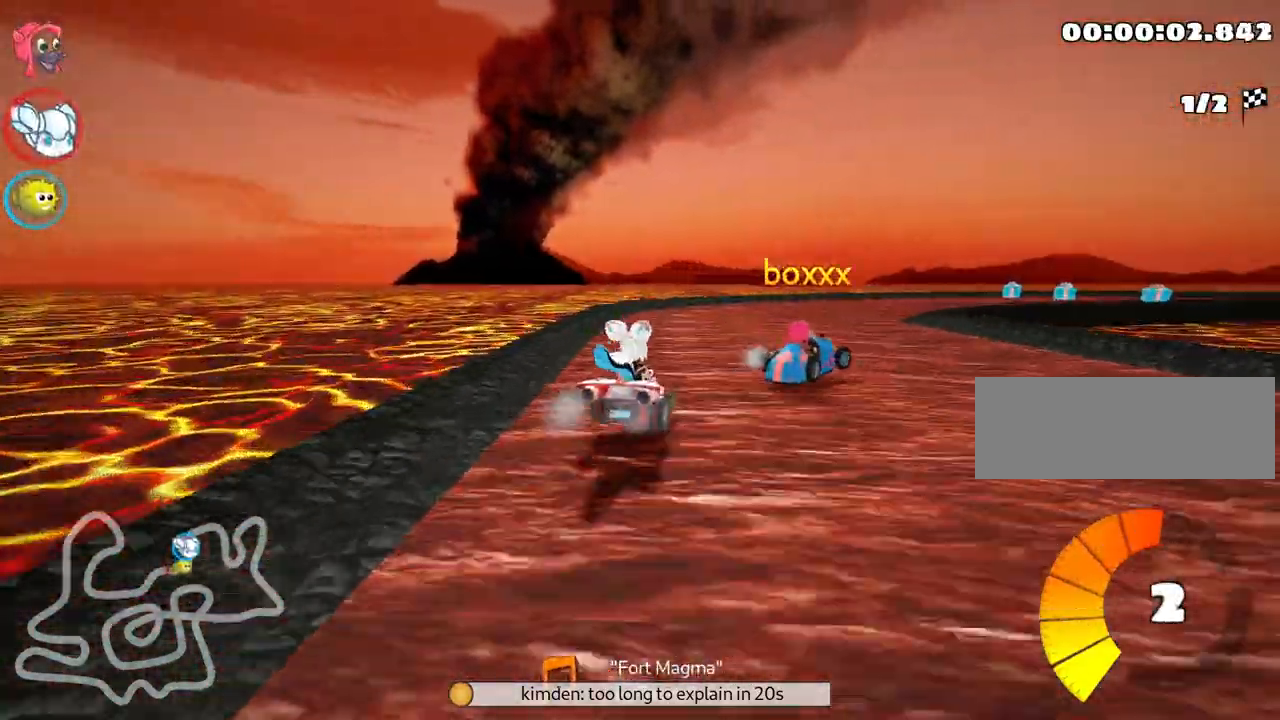
{"keys": ["right", "skid", "up"], "events": []}
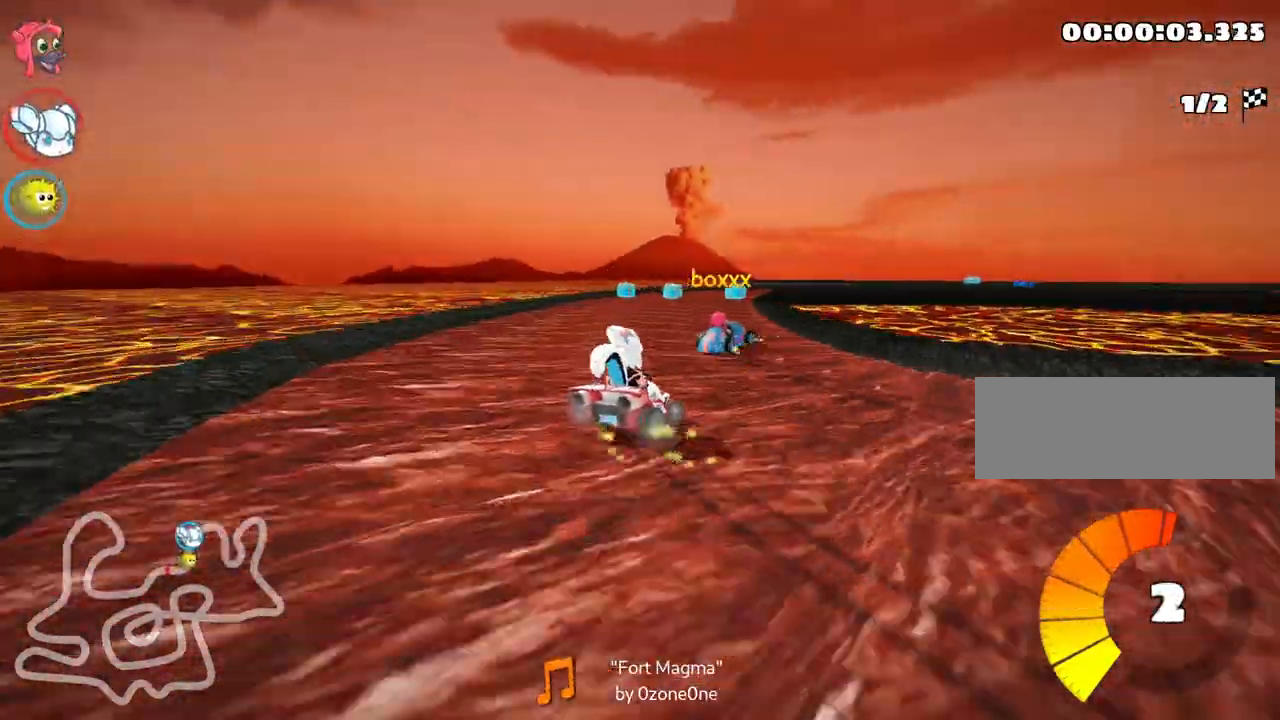
{"keys": ["left", "skid", "up"], "events": [[150, "left", "down"], [217, "right", "up"]]}
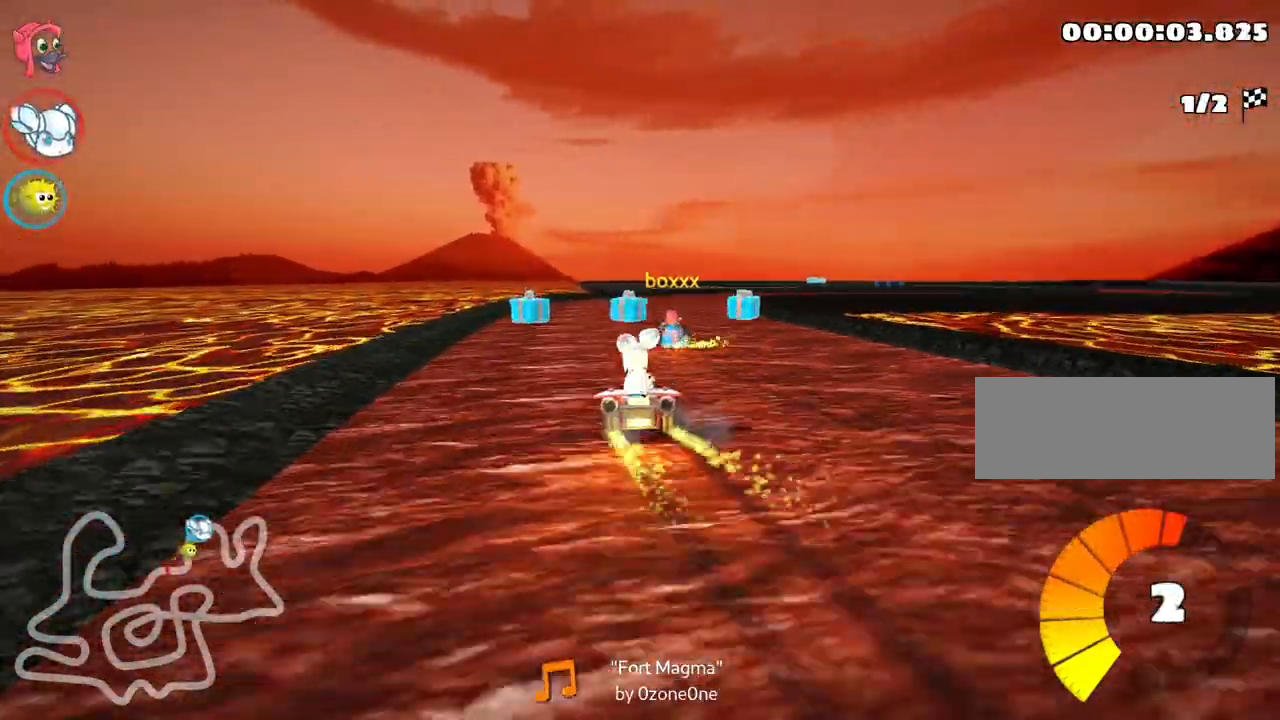
{"keys": ["right", "up"], "events": [[117, "left", "up"], [250, "right", "down"], [400, "skid", "up"]]}
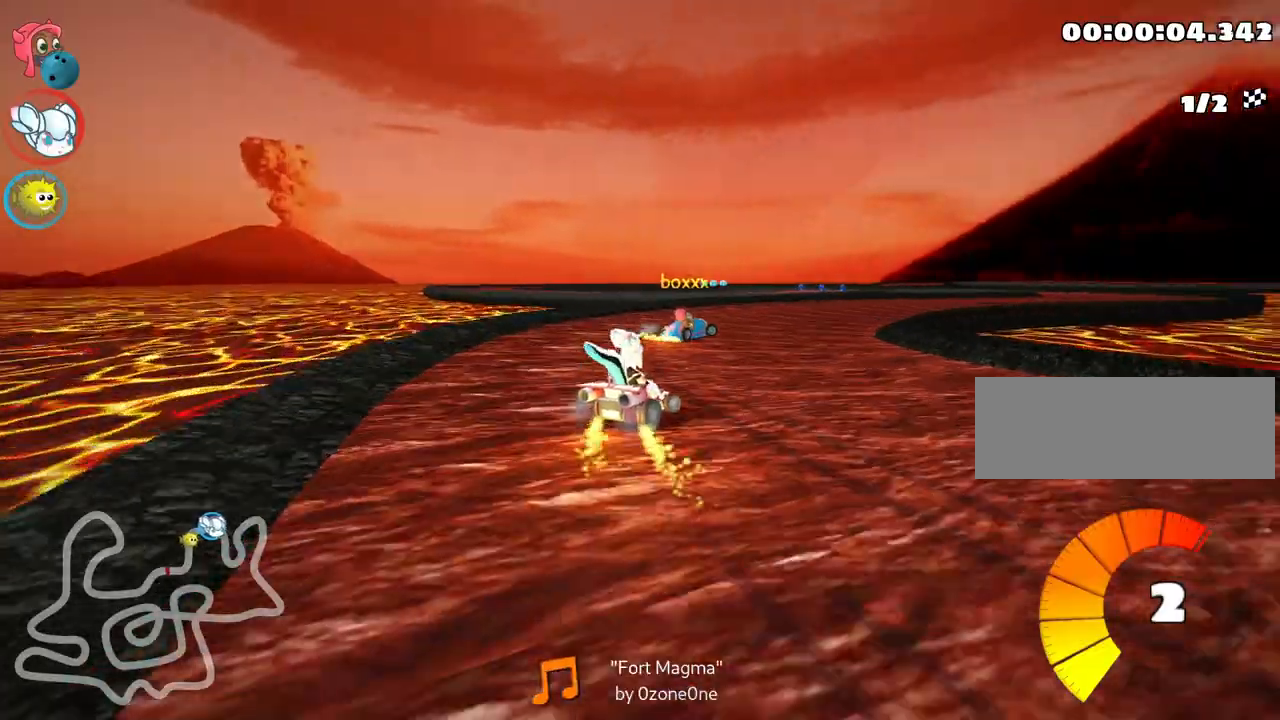
{"keys": ["up"], "events": [[300, "right", "up"]]}
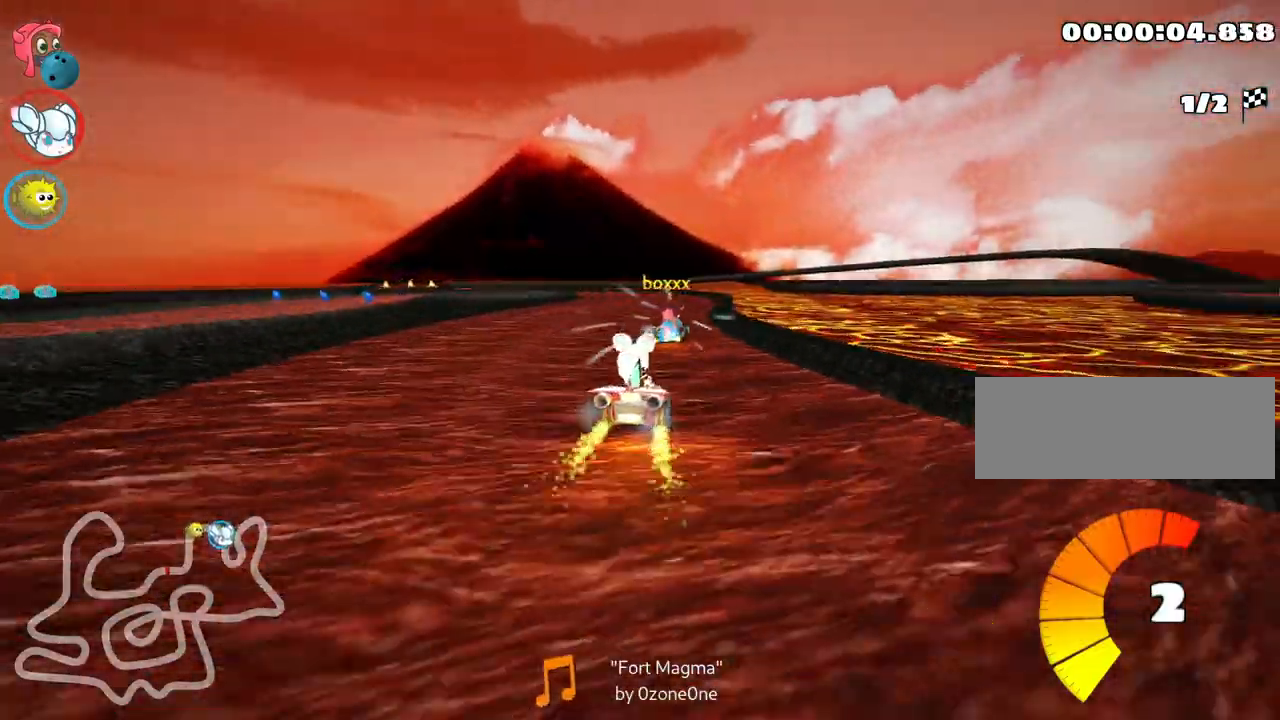
{"keys": ["up"], "events": []}
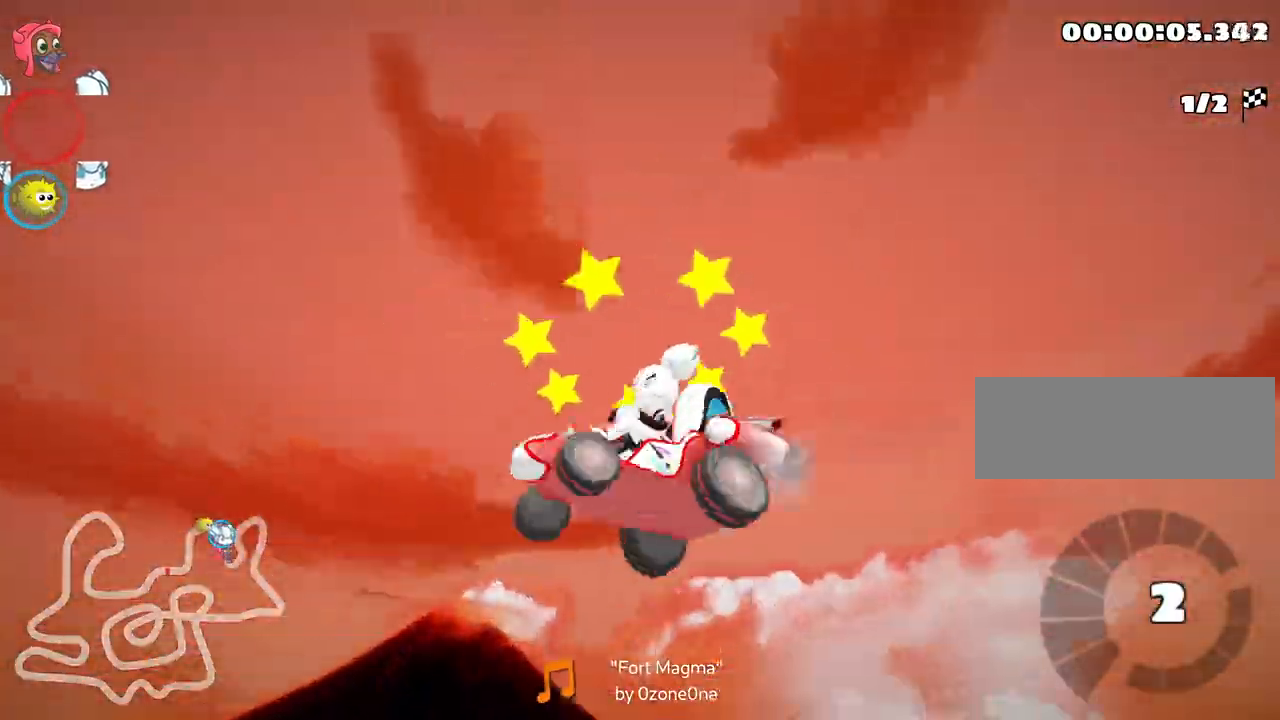
{"keys": ["up"], "events": []}
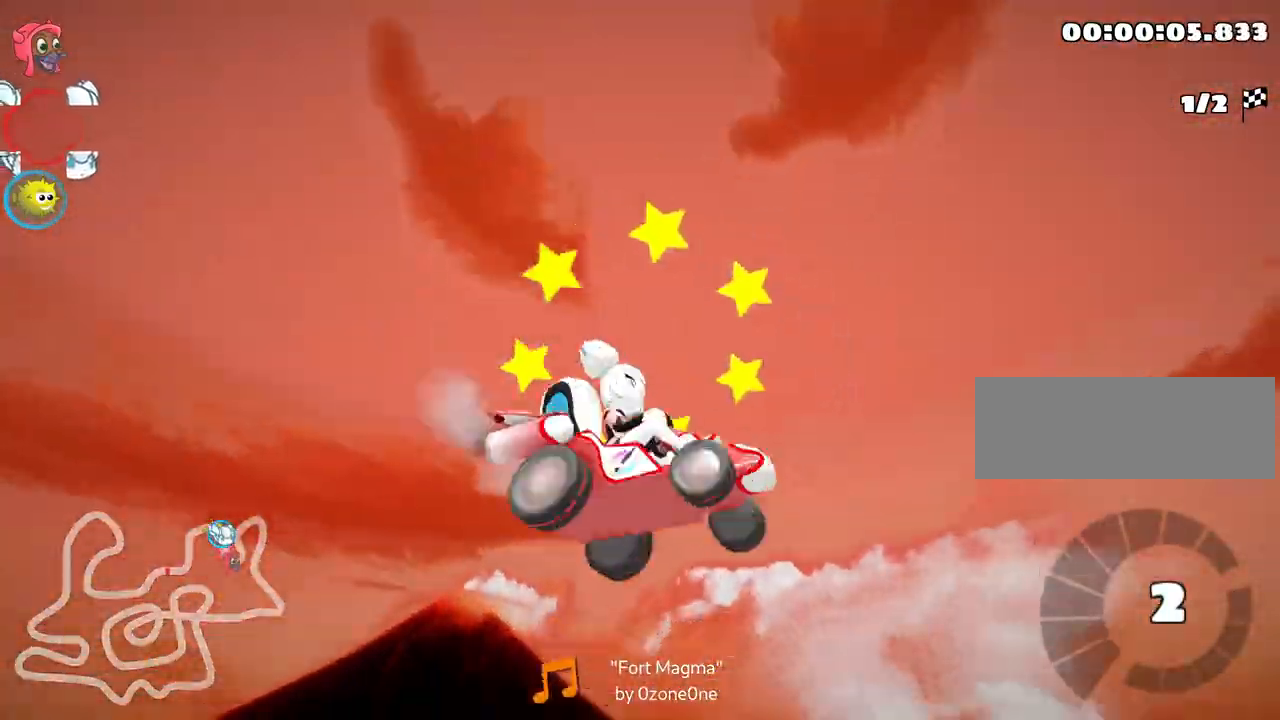
{"keys": ["up"], "events": []}
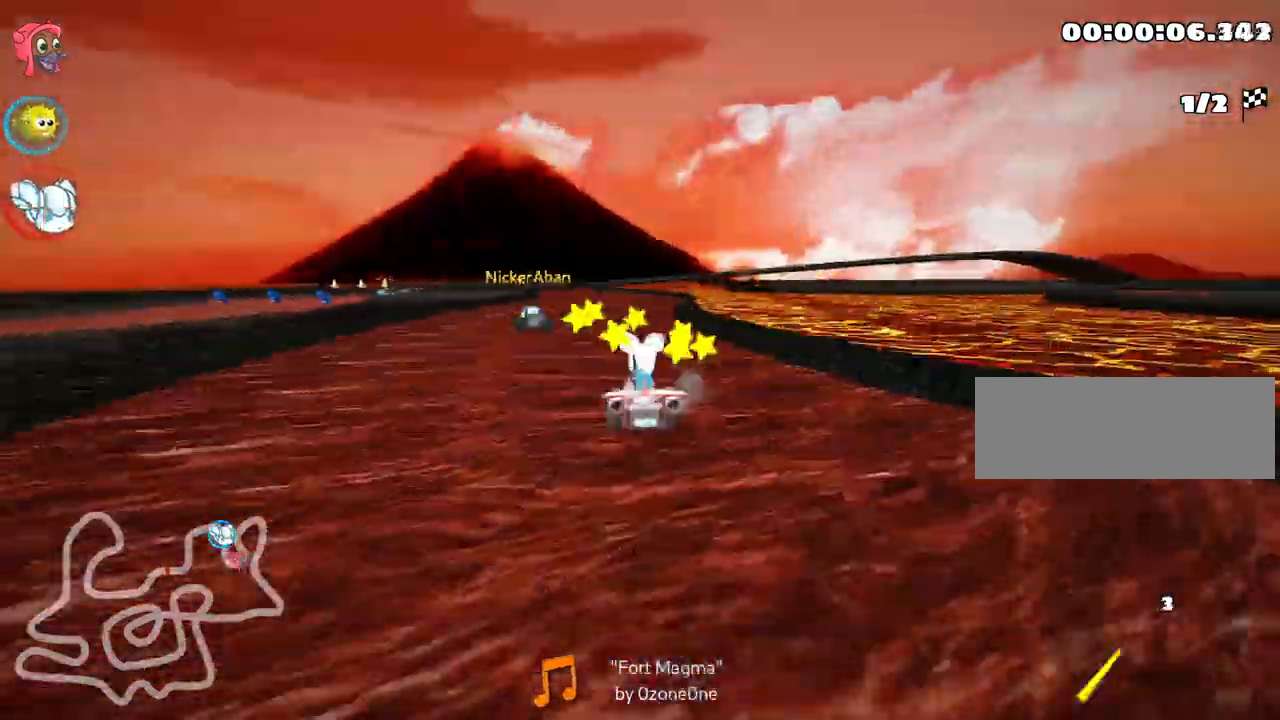
{"keys": ["right", "up"], "events": [[50, "left", "down"], [150, "nitro", "down"], [267, "left", "up"], [350, "nitro", "up"], [483, "right", "down"]]}
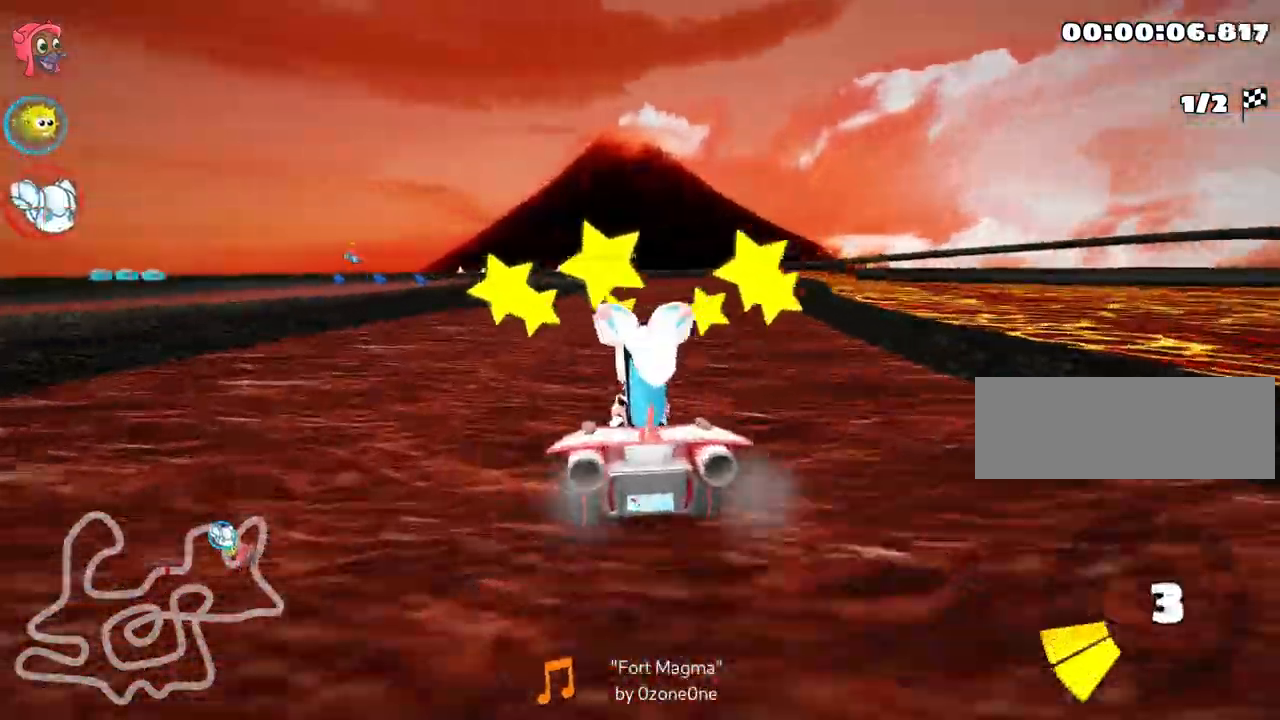
{"keys": ["skid", "up"], "events": [[450, "right", "up"], [500, "skid", "down"]]}
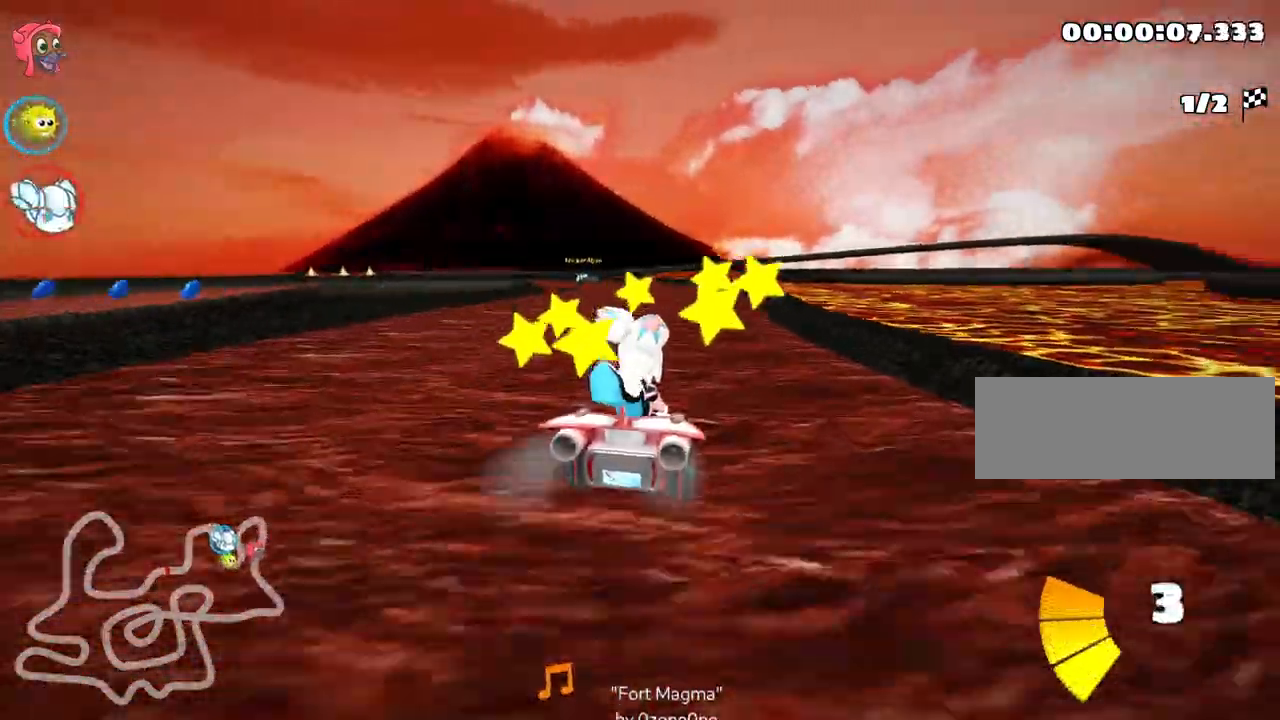
{"keys": ["right", "skid", "up"], "events": [[17, "left", "down"], [217, "left", "up"], [283, "right", "down"]]}
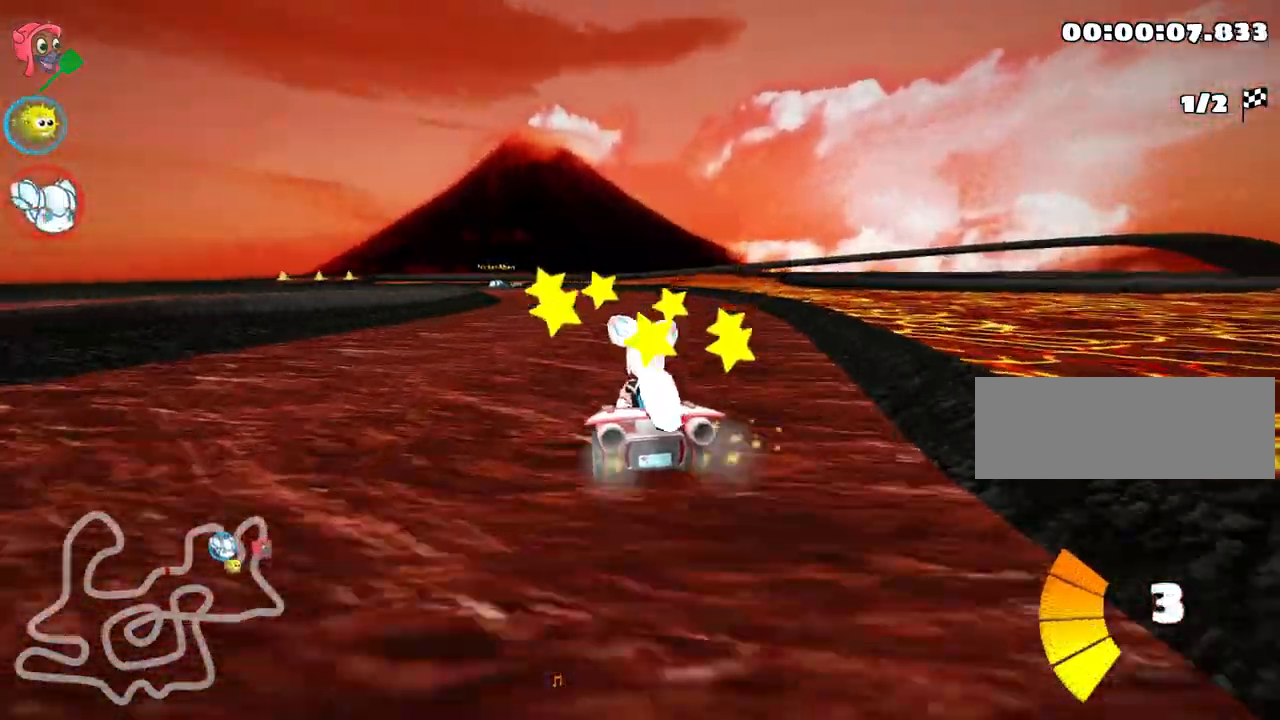
{"keys": ["right", "skid", "up"], "events": [[67, "left", "down"], [100, "right", "up"], [250, "left", "up"], [333, "right", "down"]]}
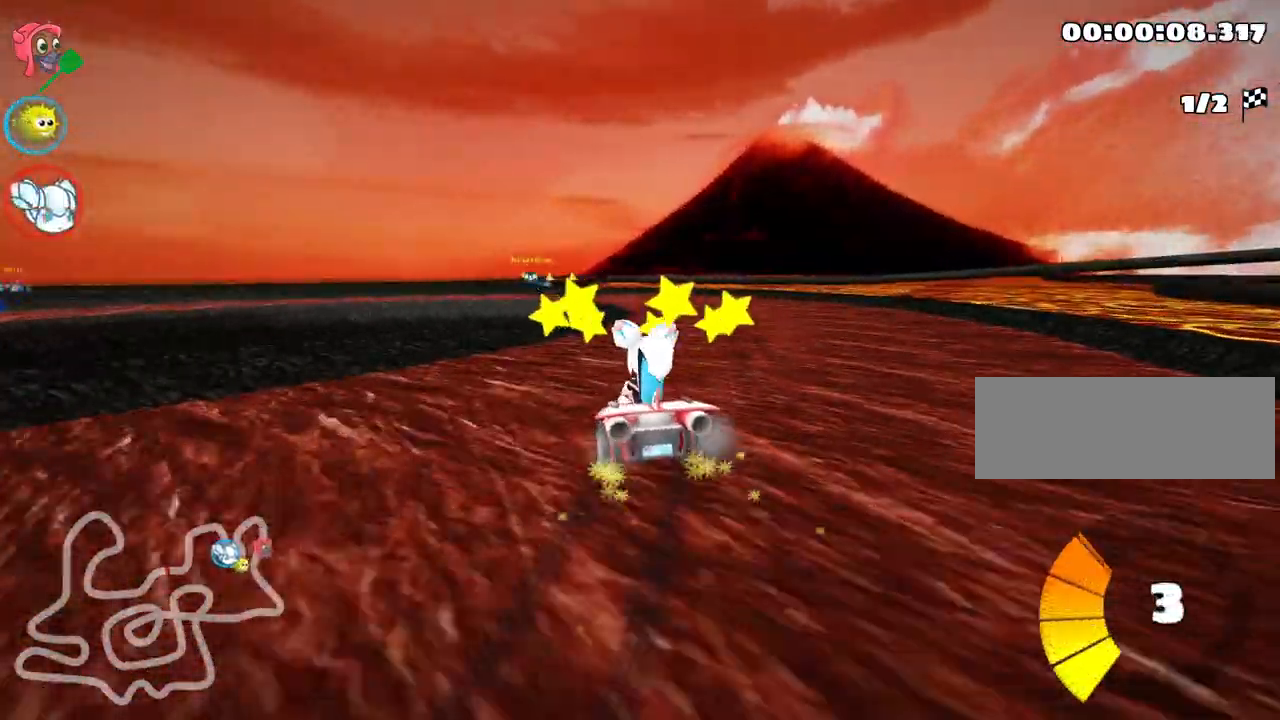
{"keys": ["up"], "events": [[100, "right", "up"], [167, "skid", "up"]]}
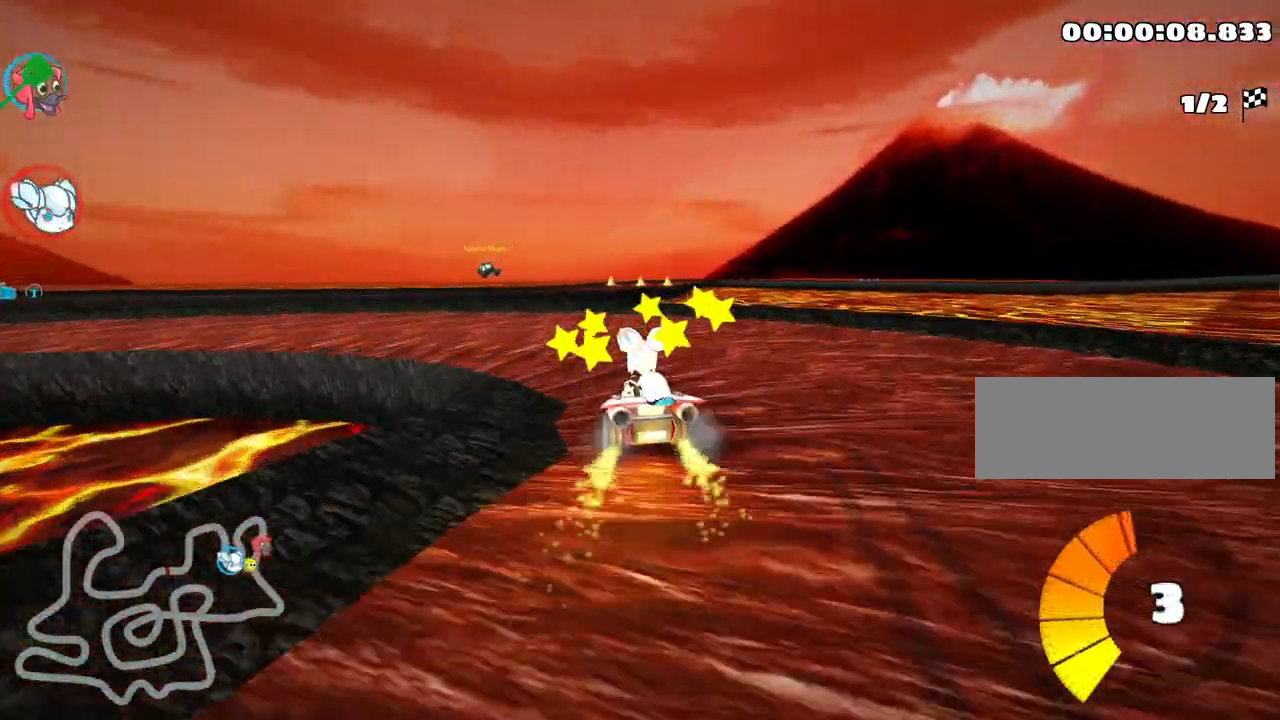
{"keys": ["right", "up"], "events": [[467, "right", "down"]]}
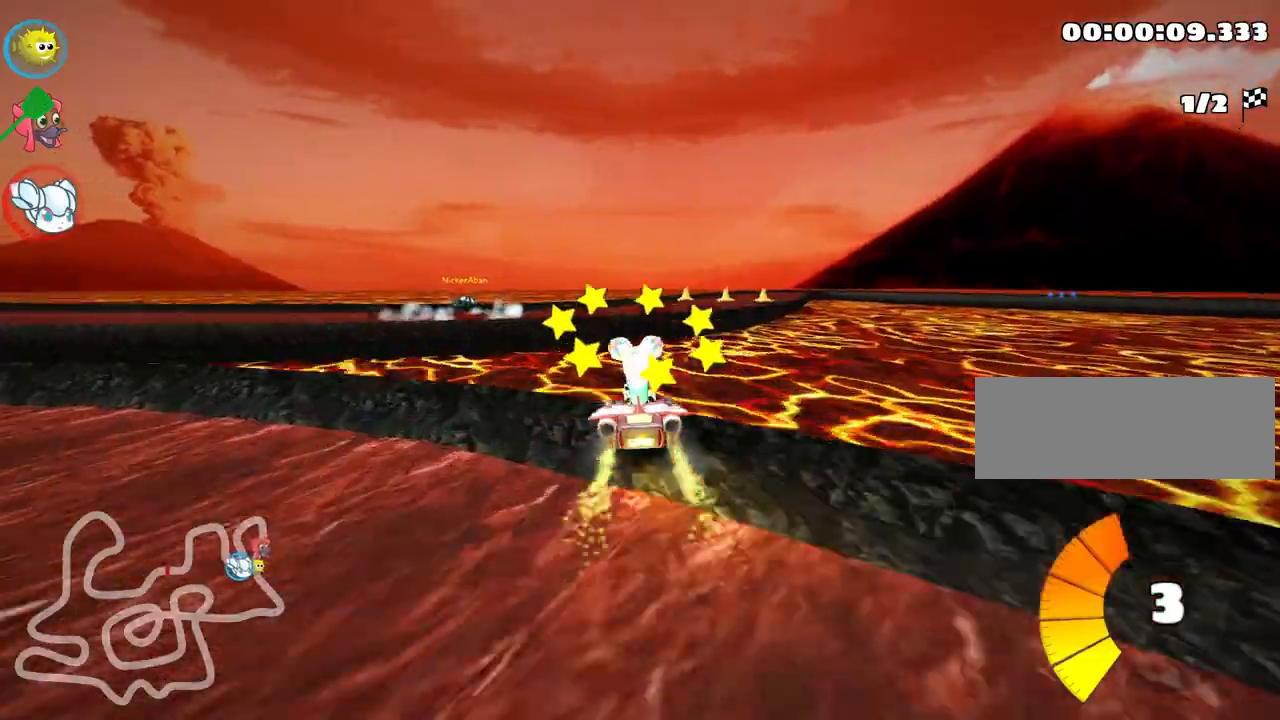
{"keys": ["right"], "events": [[200, "right", "up"], [217, "up", "up"], [350, "skid", "down"], [367, "right", "down"], [500, "skid", "up"]]}
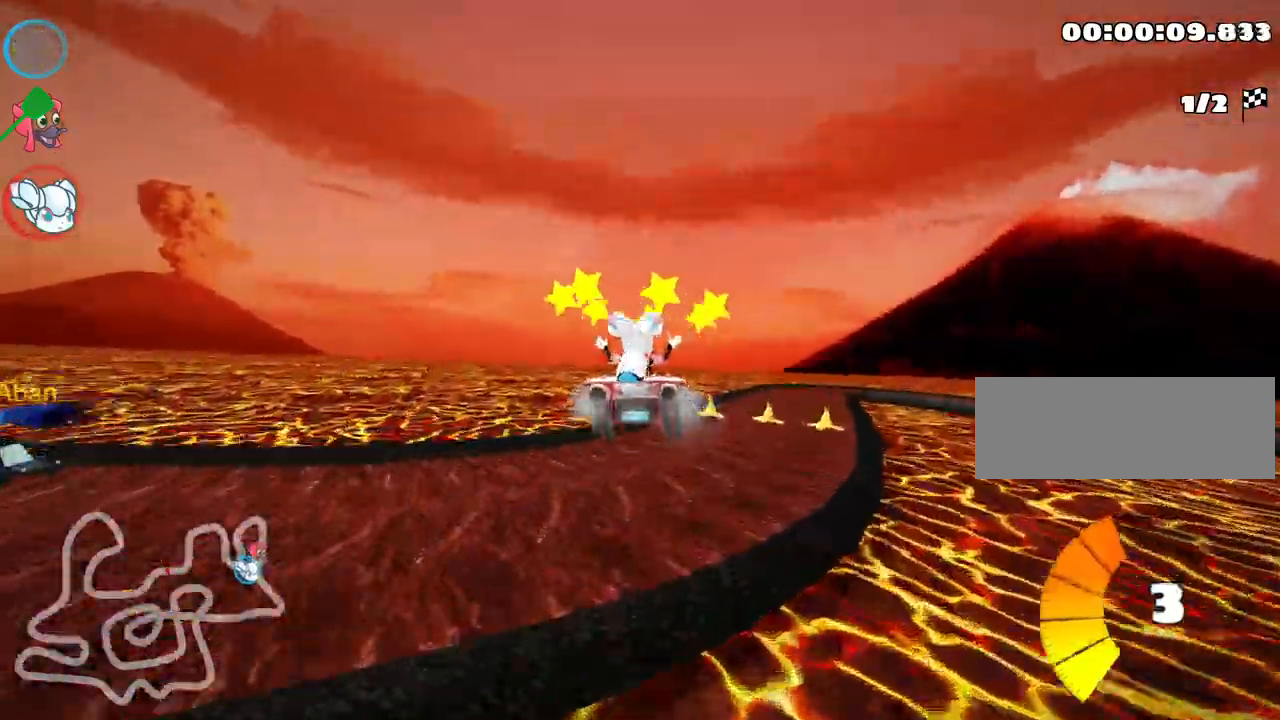
{"keys": ["right", "skid"], "events": [[167, "skid", "down"], [300, "skid", "up"], [450, "skid", "down"]]}
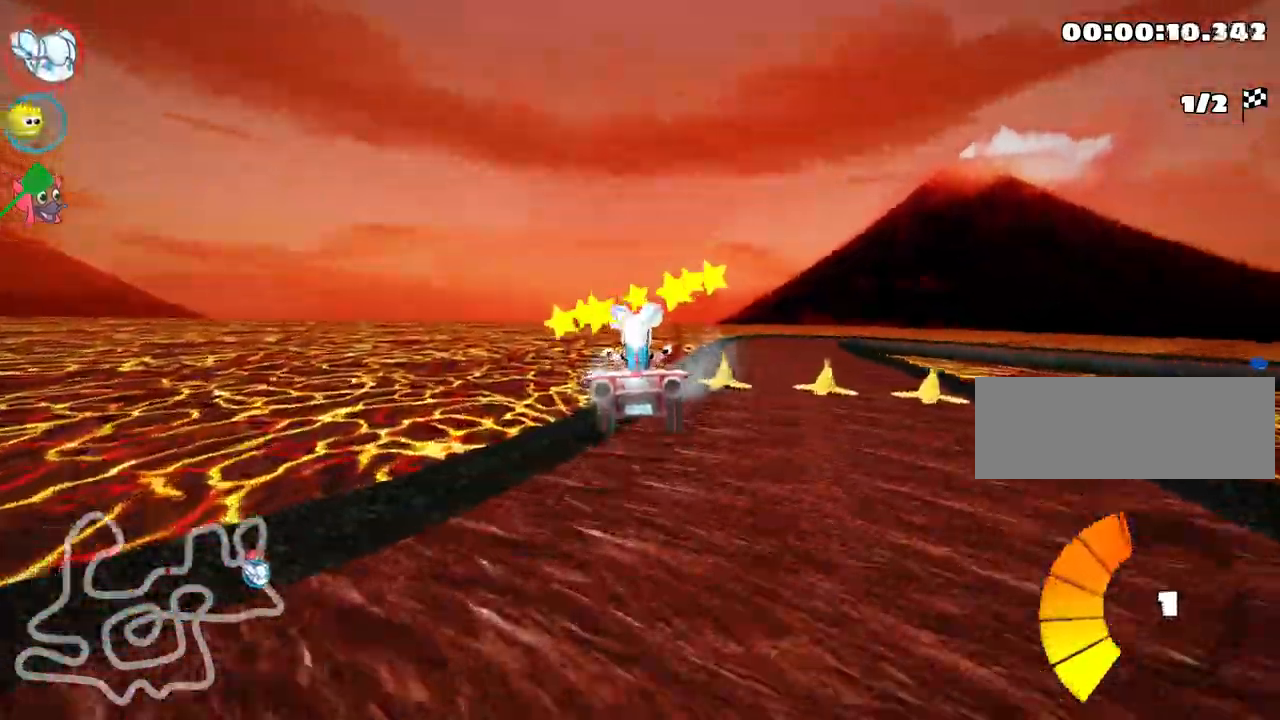
{"keys": [], "events": [[133, "skid", "up"], [350, "right", "up"]]}
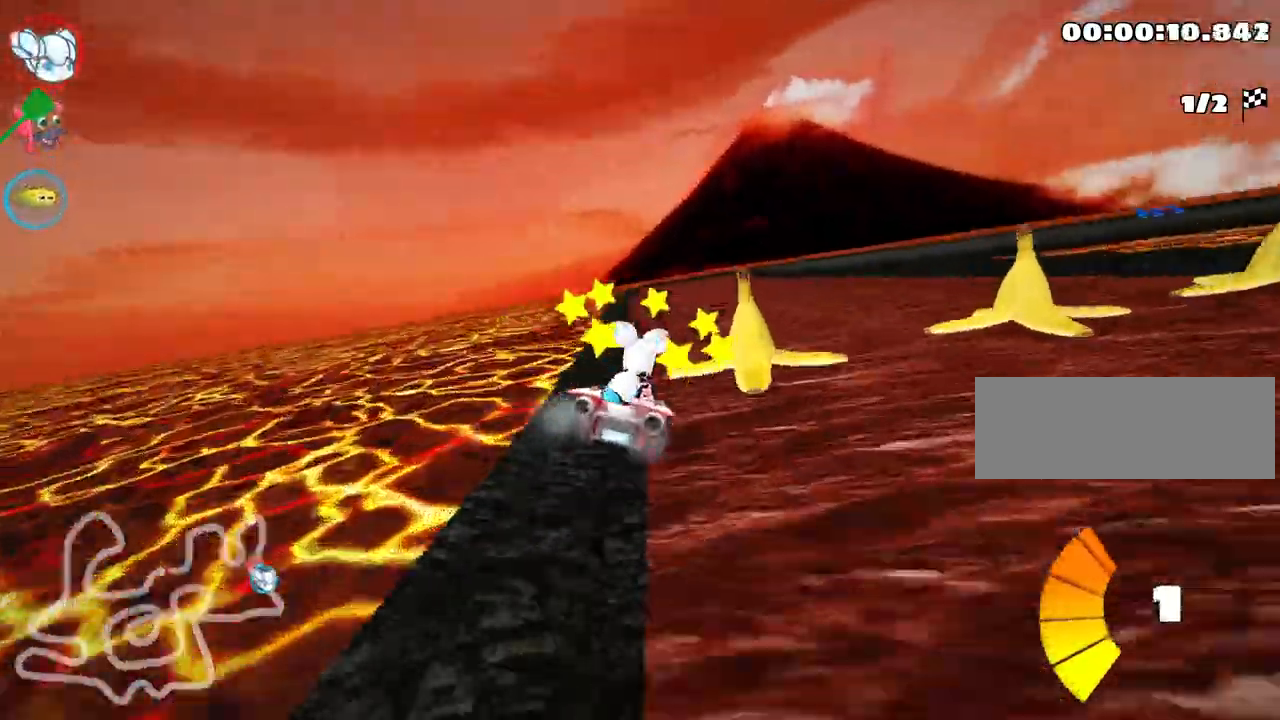
{"keys": ["left", "up"], "events": [[83, "up", "down"], [450, "left", "down"]]}
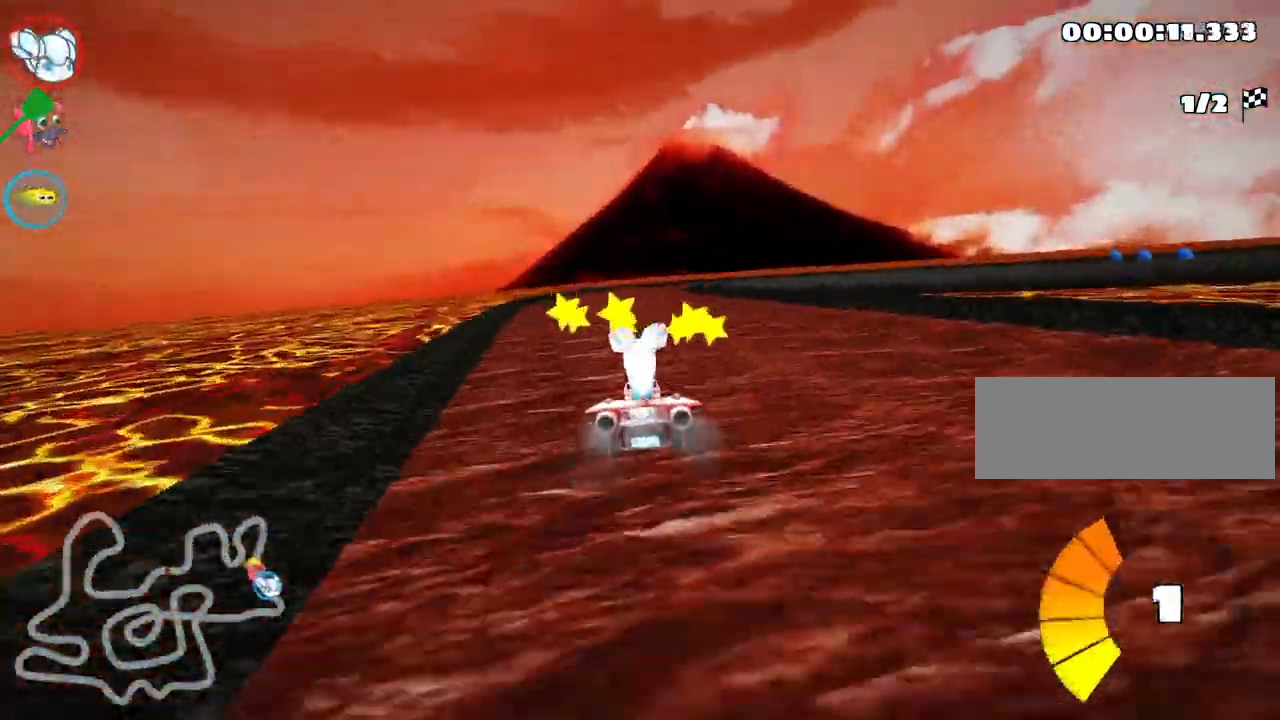
{"keys": ["left", "skid", "up"], "events": [[133, "left", "up"], [200, "skid", "down"], [217, "right", "down"], [333, "right", "up"], [367, "left", "down"]]}
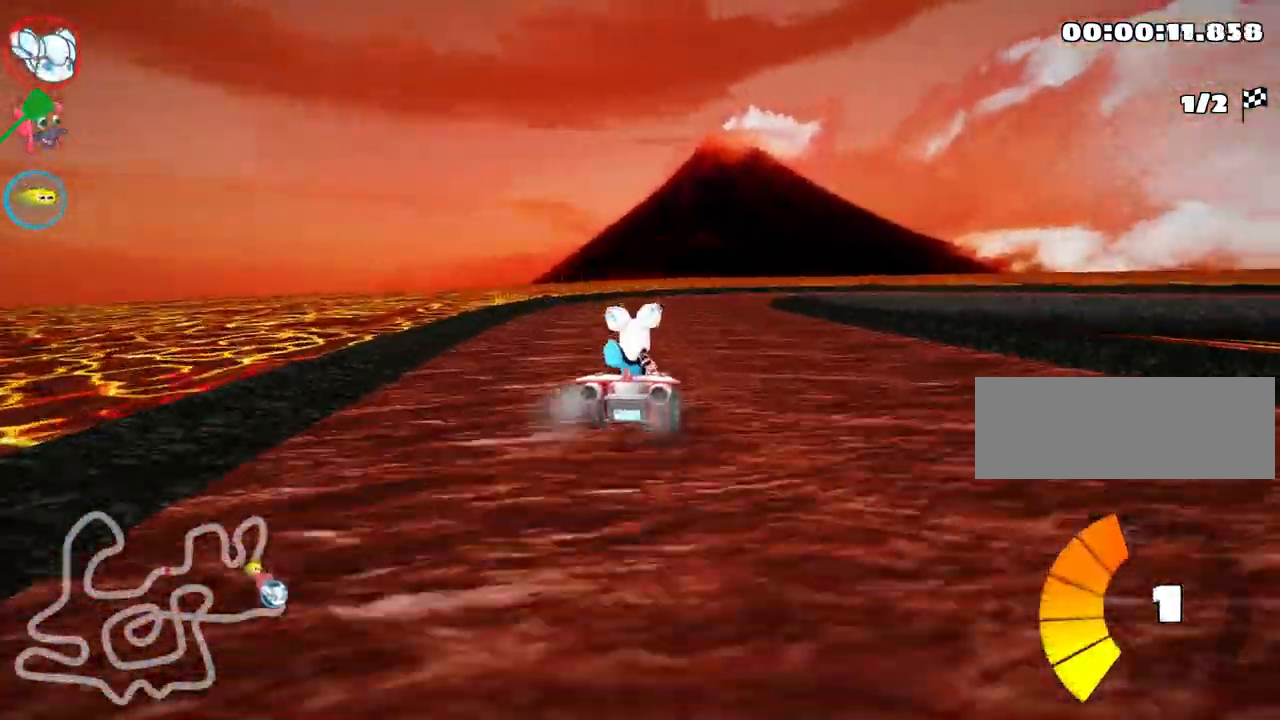
{"keys": ["right", "skid", "up"], "events": [[117, "right", "down"], [183, "left", "up"]]}
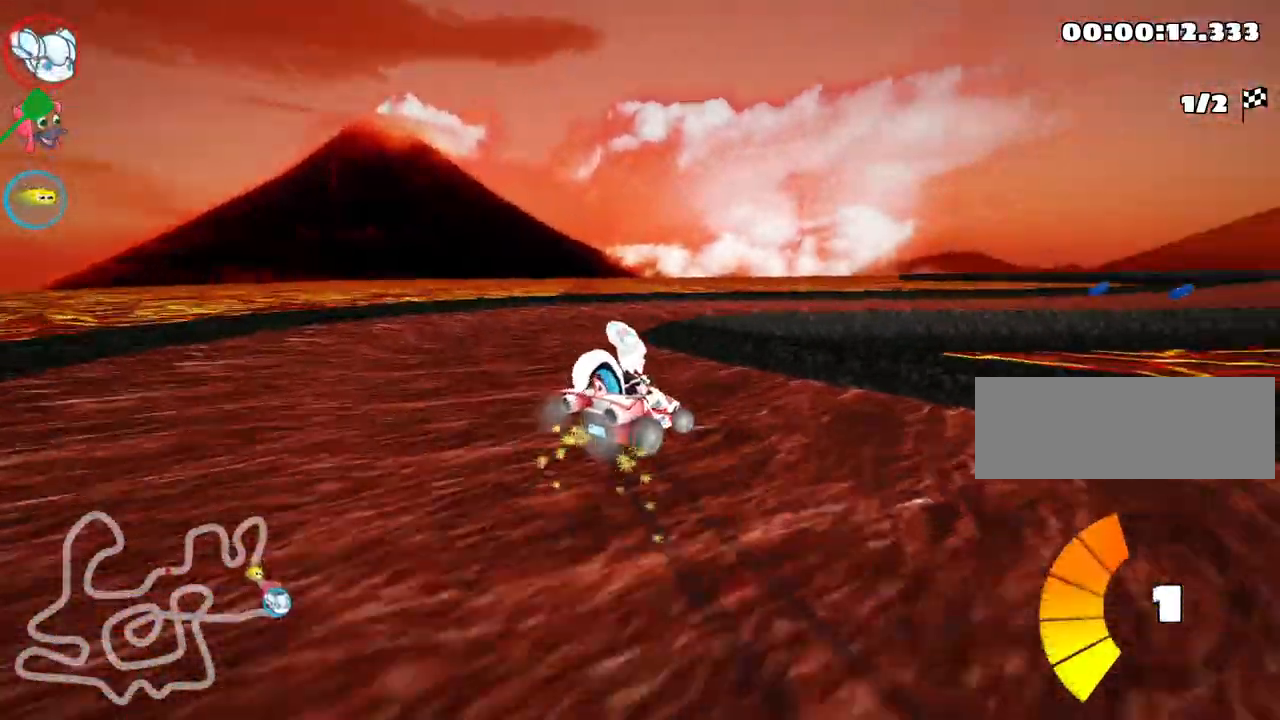
{"keys": ["up"], "events": [[217, "skid", "up"], [467, "right", "up"]]}
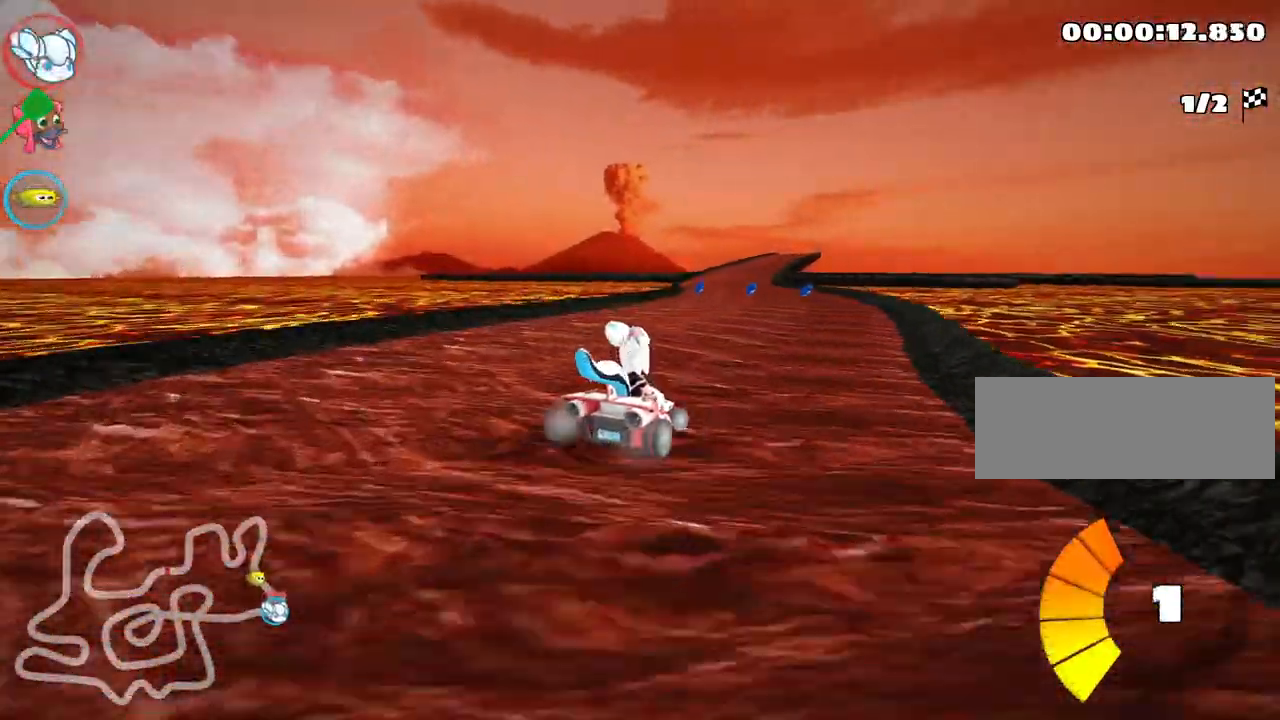
{"keys": ["up"], "events": [[267, "left", "down"], [417, "left", "up"]]}
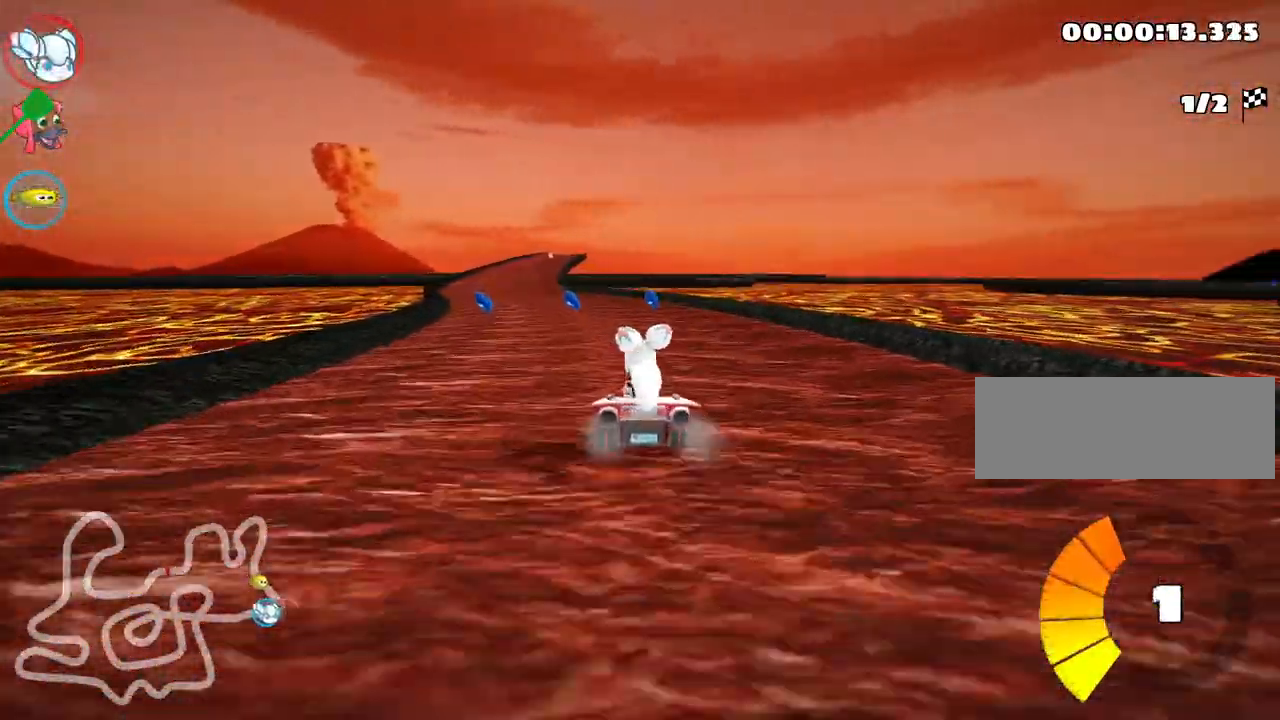
{"keys": ["left", "up"], "events": [[233, "left", "down"]]}